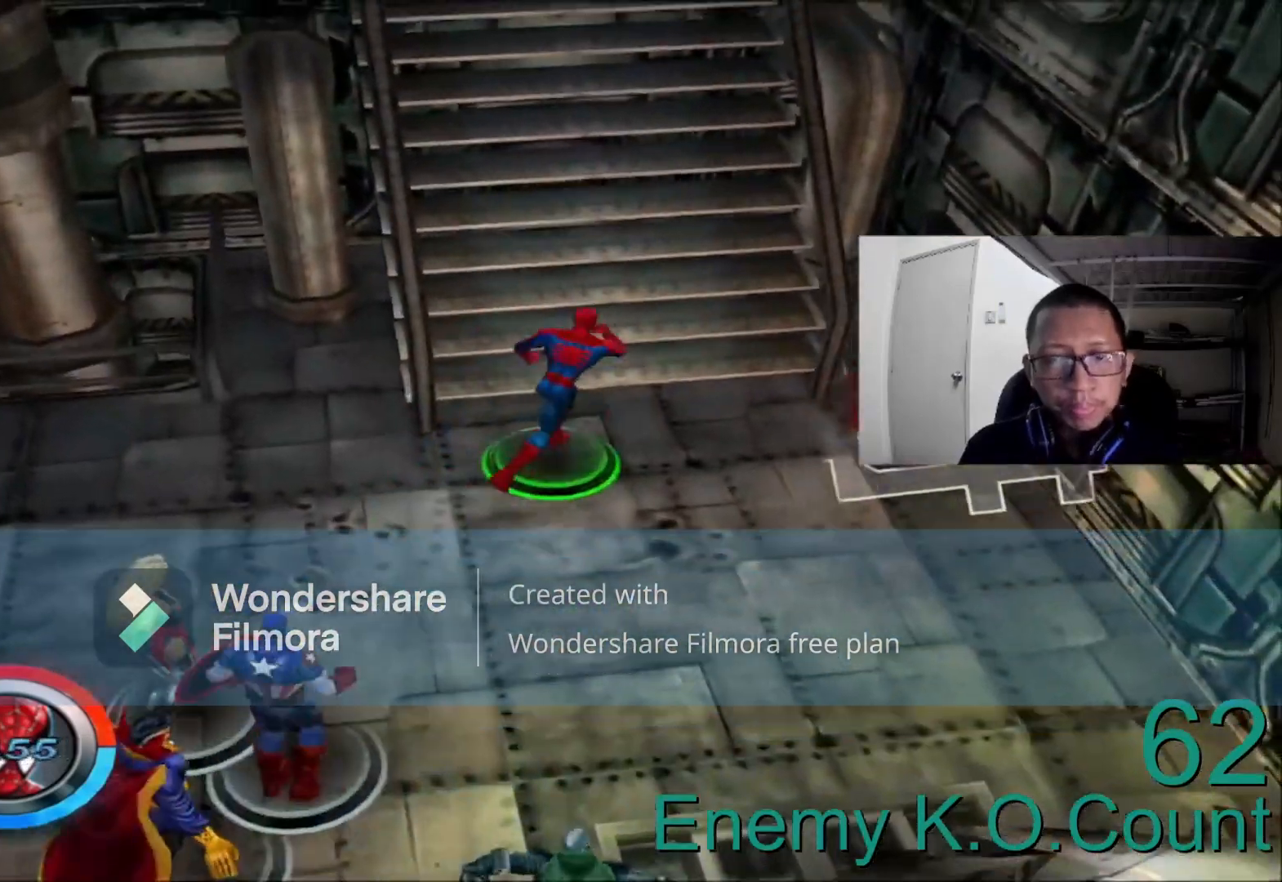
Gameplay with a controller (Xbox layout); each line is a JSON object with the inputs held at the frame after it. "events" lists button and stick changes between this image and that frame as [ms after this image, input, new state], when the widget could be followed in between.
{"buttons": [], "left_stick": "up", "right_stick": "center", "events": [[320, "left_stick", "up"]]}
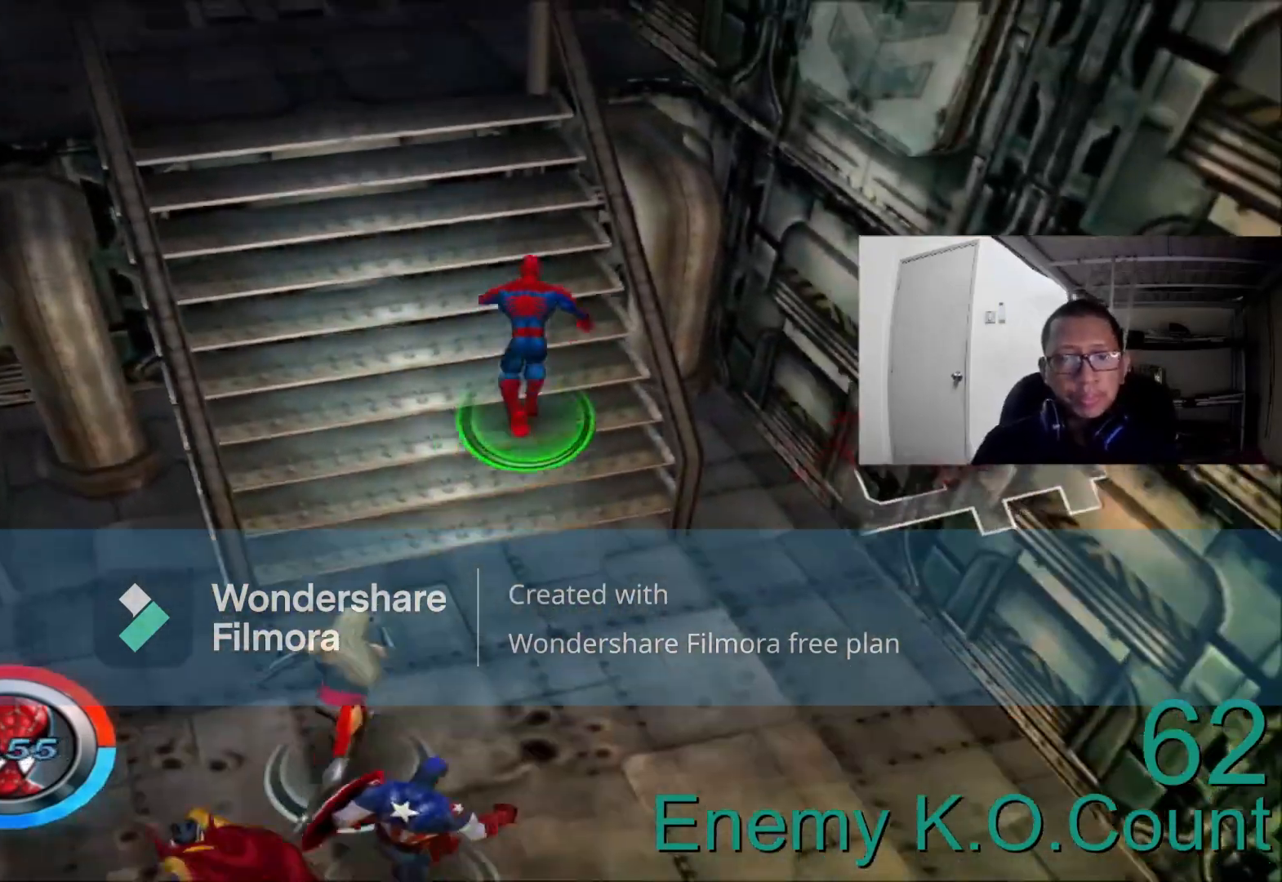
{"buttons": [], "left_stick": "up-left", "right_stick": "left", "events": [[280, "left_stick", "up-left"], [400, "right_stick", "left"]]}
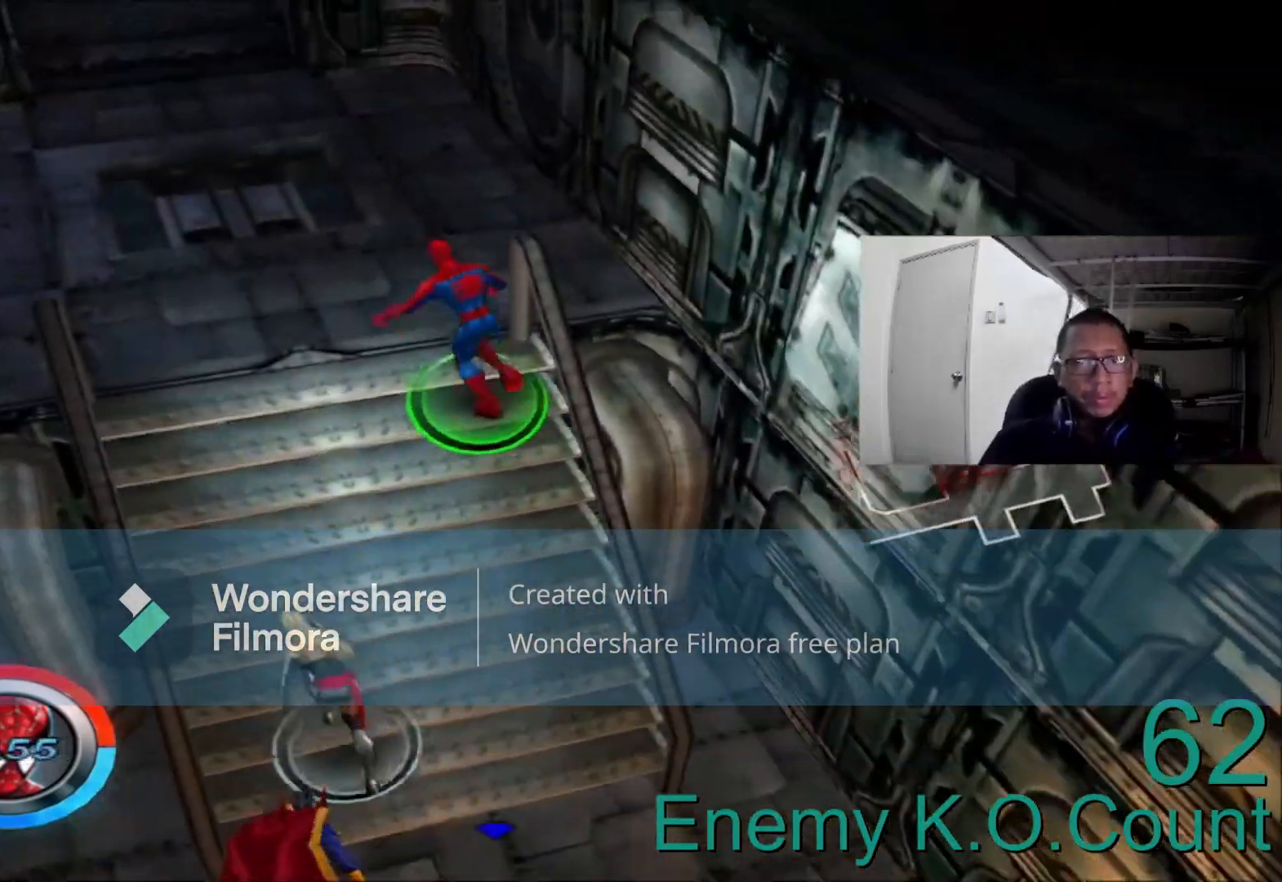
{"buttons": [], "left_stick": "up", "right_stick": "left", "events": [[240, "right_stick", "center"], [280, "left_stick", "up"], [520, "right_stick", "left"]]}
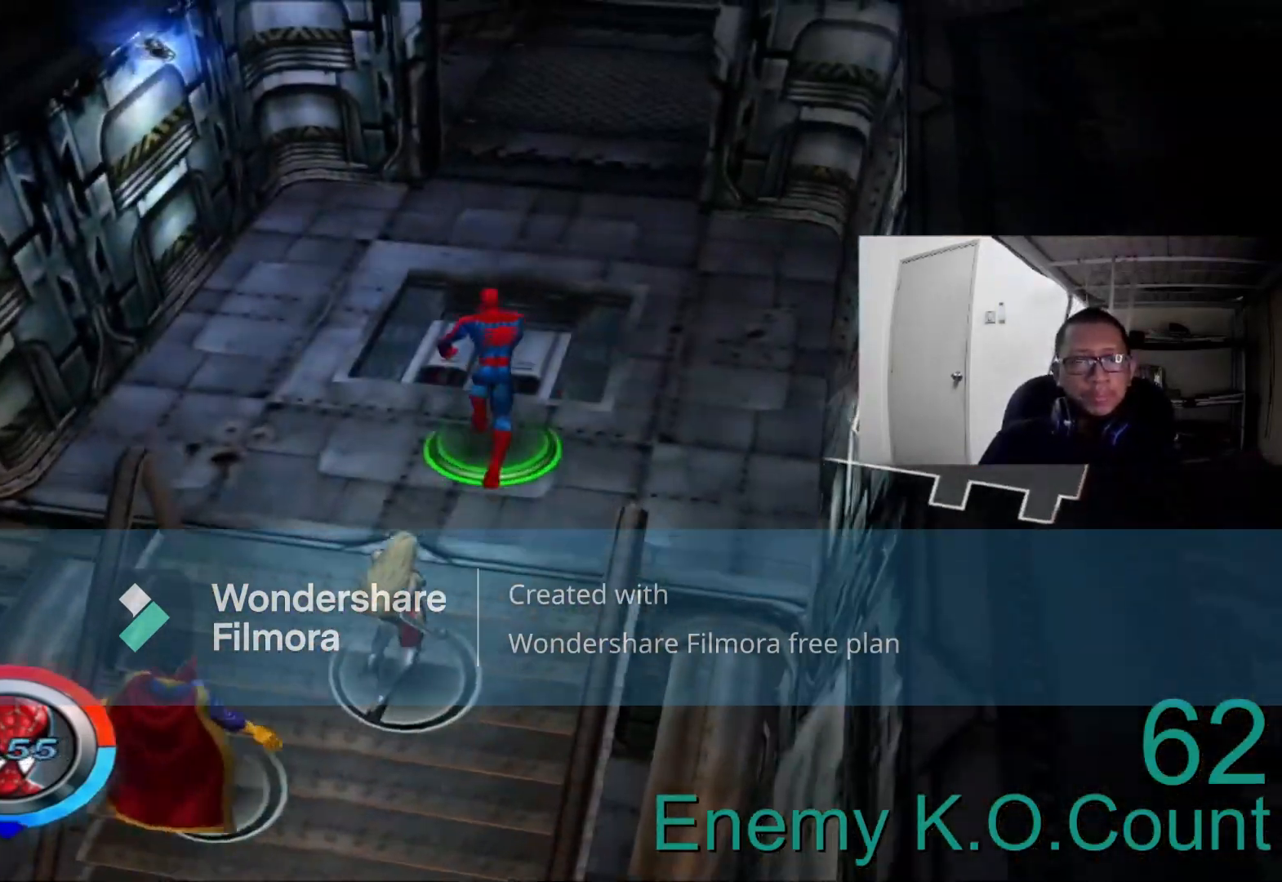
{"buttons": [], "left_stick": "up-right", "right_stick": "center", "events": [[160, "left_stick", "up-right"], [160, "right_stick", "center"]]}
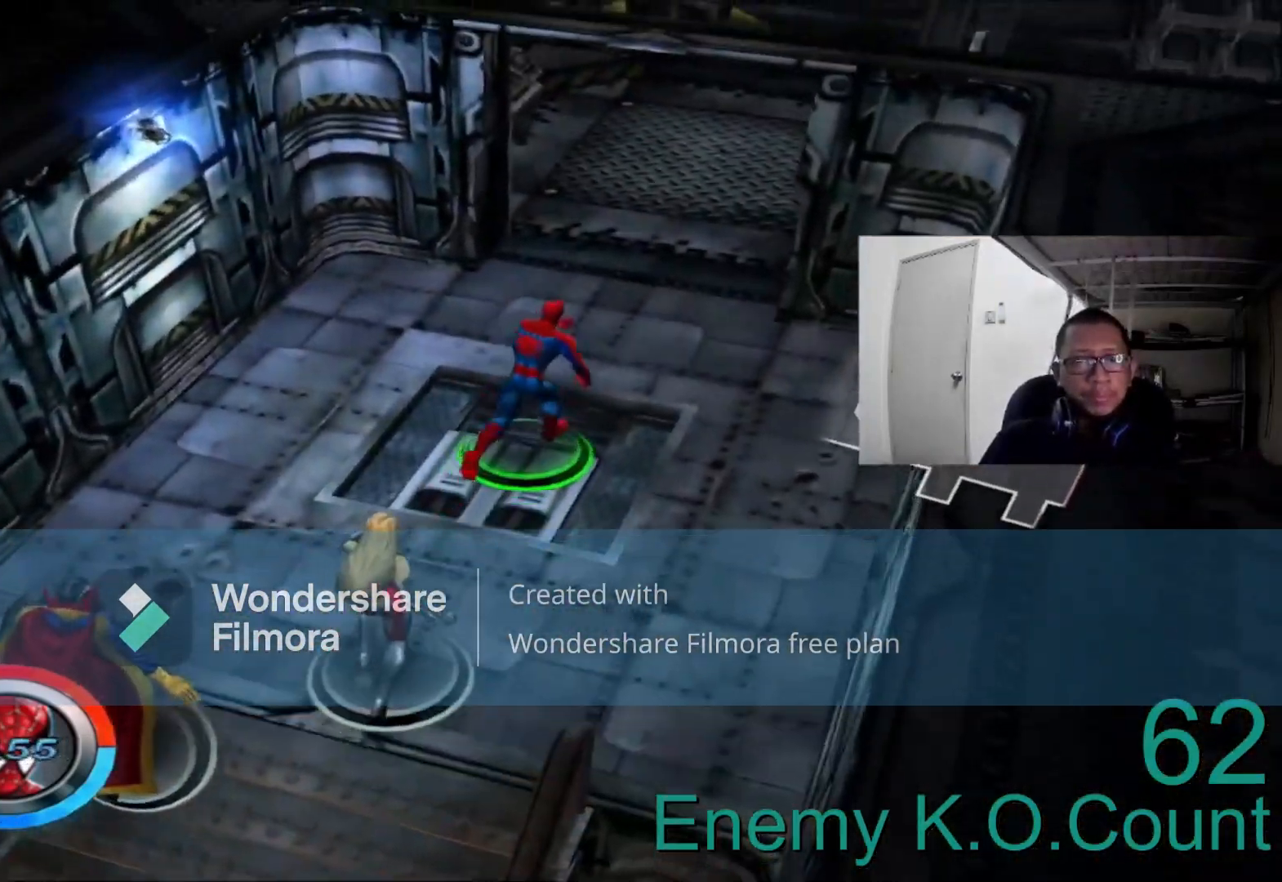
{"buttons": [], "left_stick": "up", "right_stick": "center", "events": [[80, "right_stick", "right"], [280, "left_stick", "up"], [280, "right_stick", "center"]]}
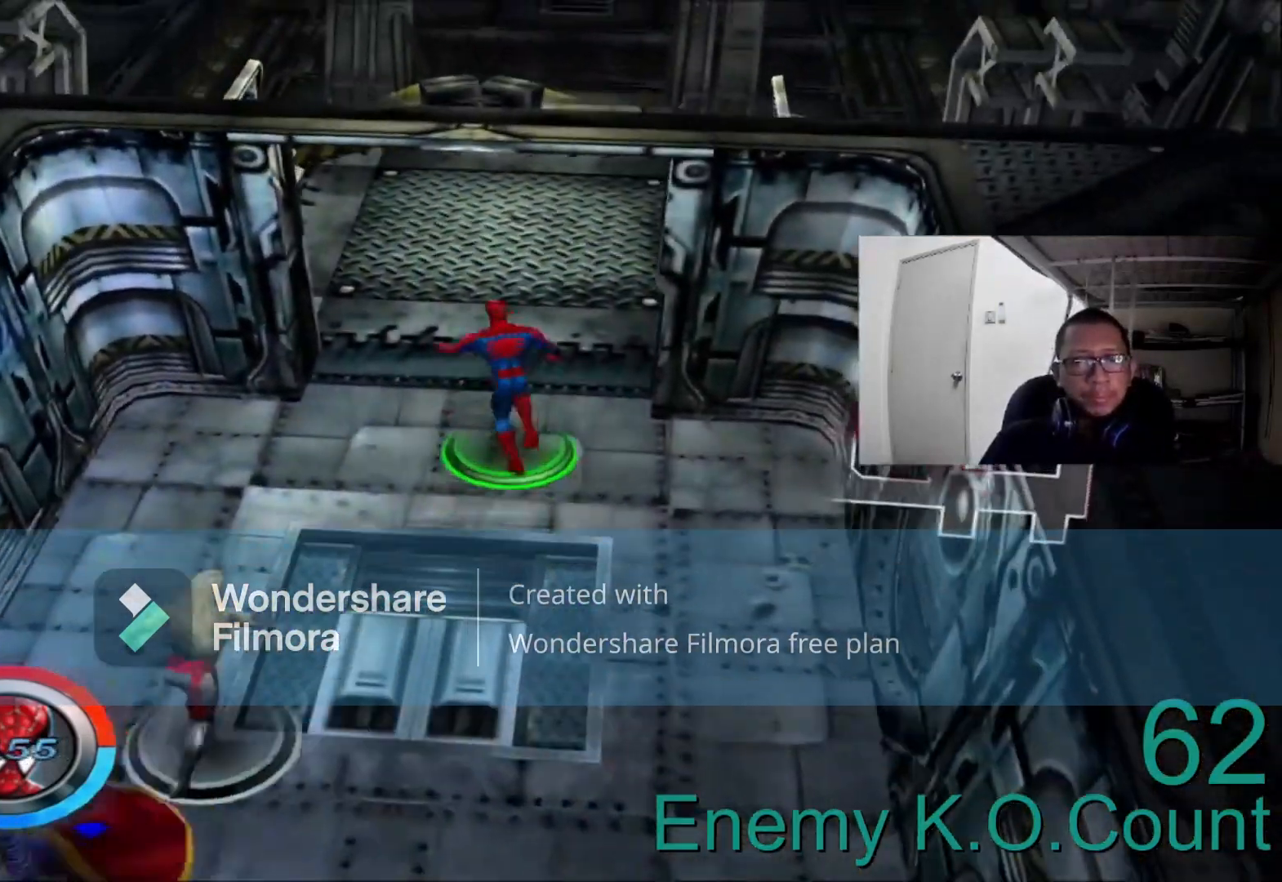
{"buttons": [], "left_stick": "up", "right_stick": "center", "events": []}
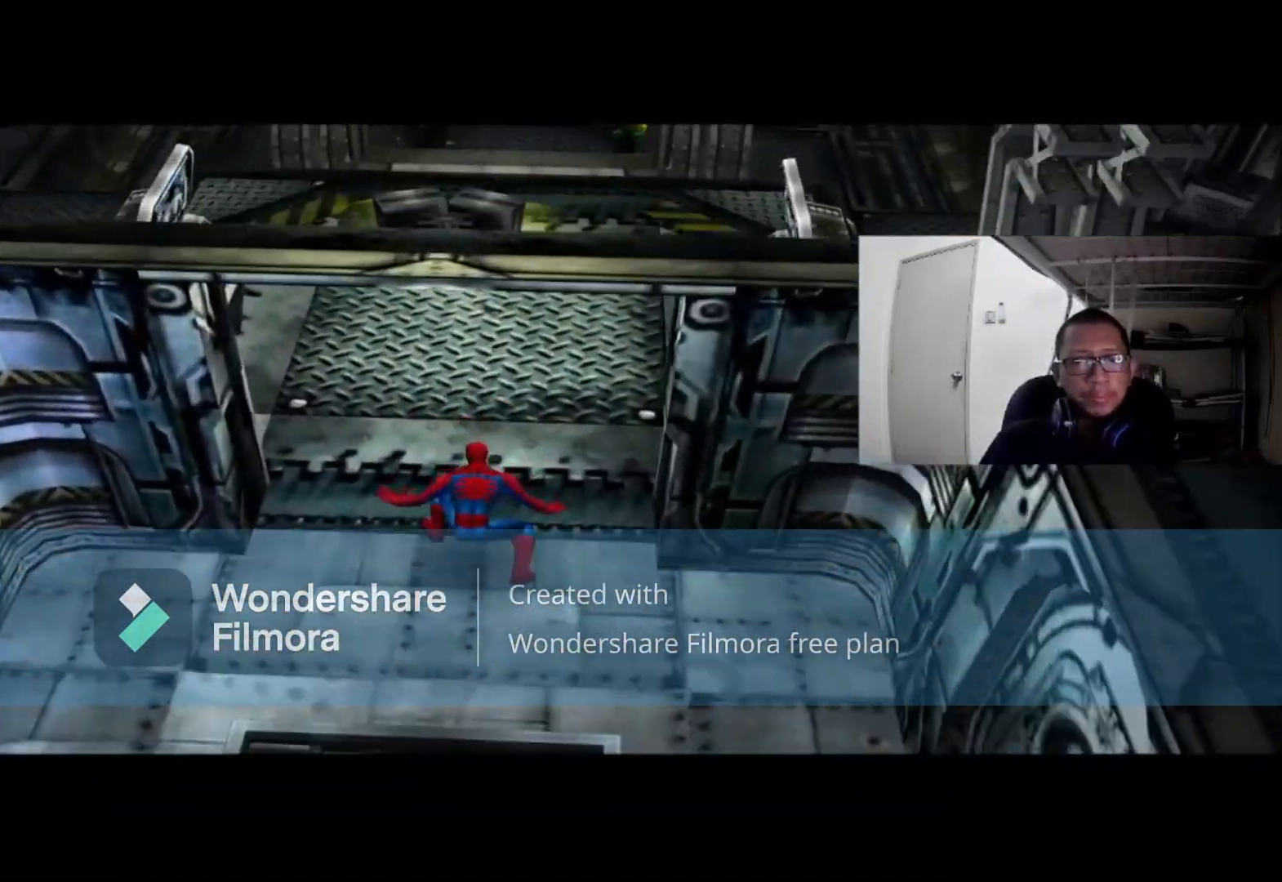
{"buttons": [], "left_stick": "center", "right_stick": "center", "events": [[240, "left_stick", "center"]]}